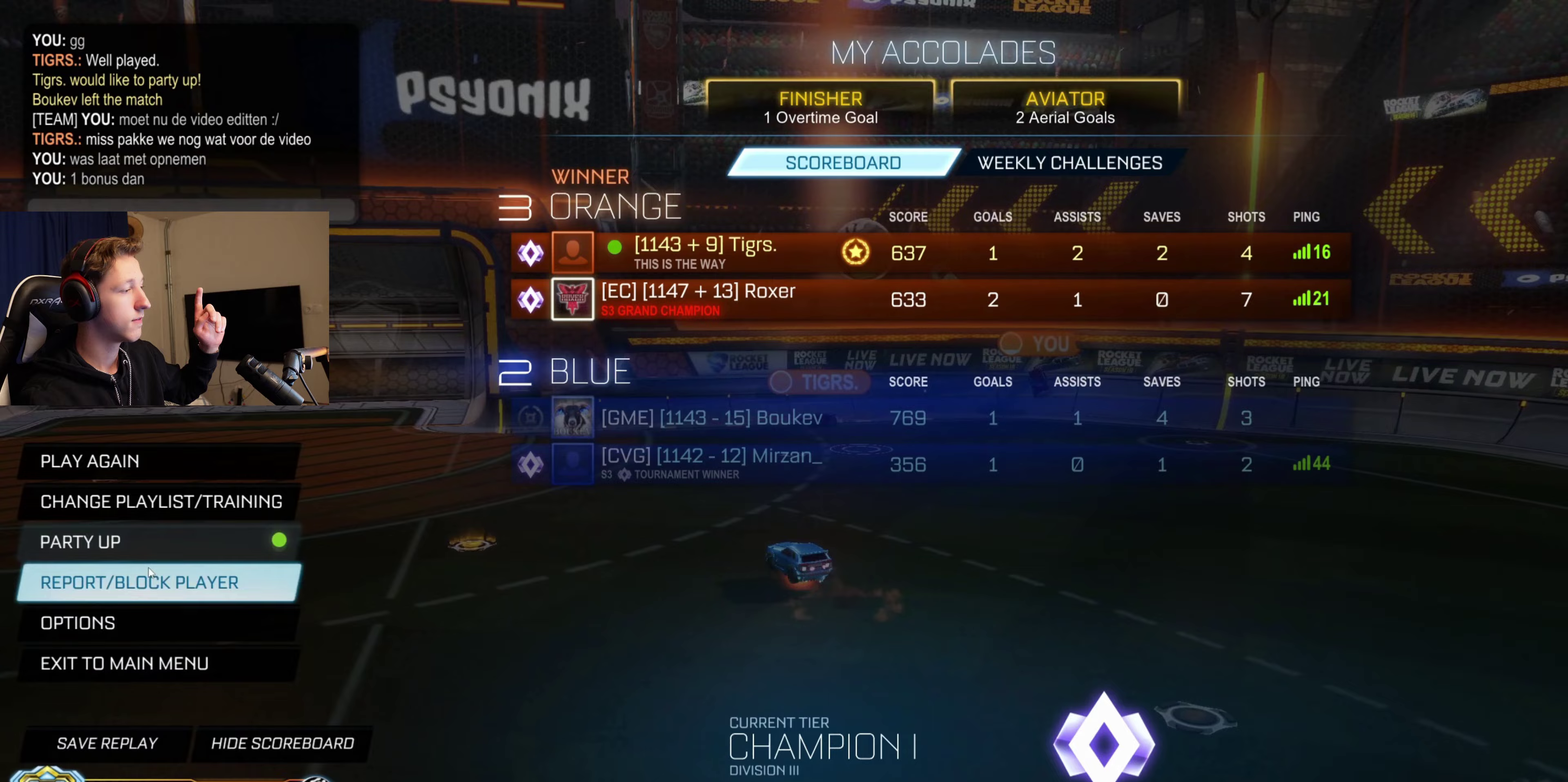
Gameplay with a controller (Xbox layout); each line is a JSON object with the inputs held at the frame after it (dt_ms = milliseconds from this image to that frame). "events" lists button and stick changes between this image and that frame as [ms after this image, input, new state], when the widget could be followed in between. Not read: L2.
{"dt_ms": 767, "buttons": [], "left_stick": "center", "right_stick": "center", "events": []}
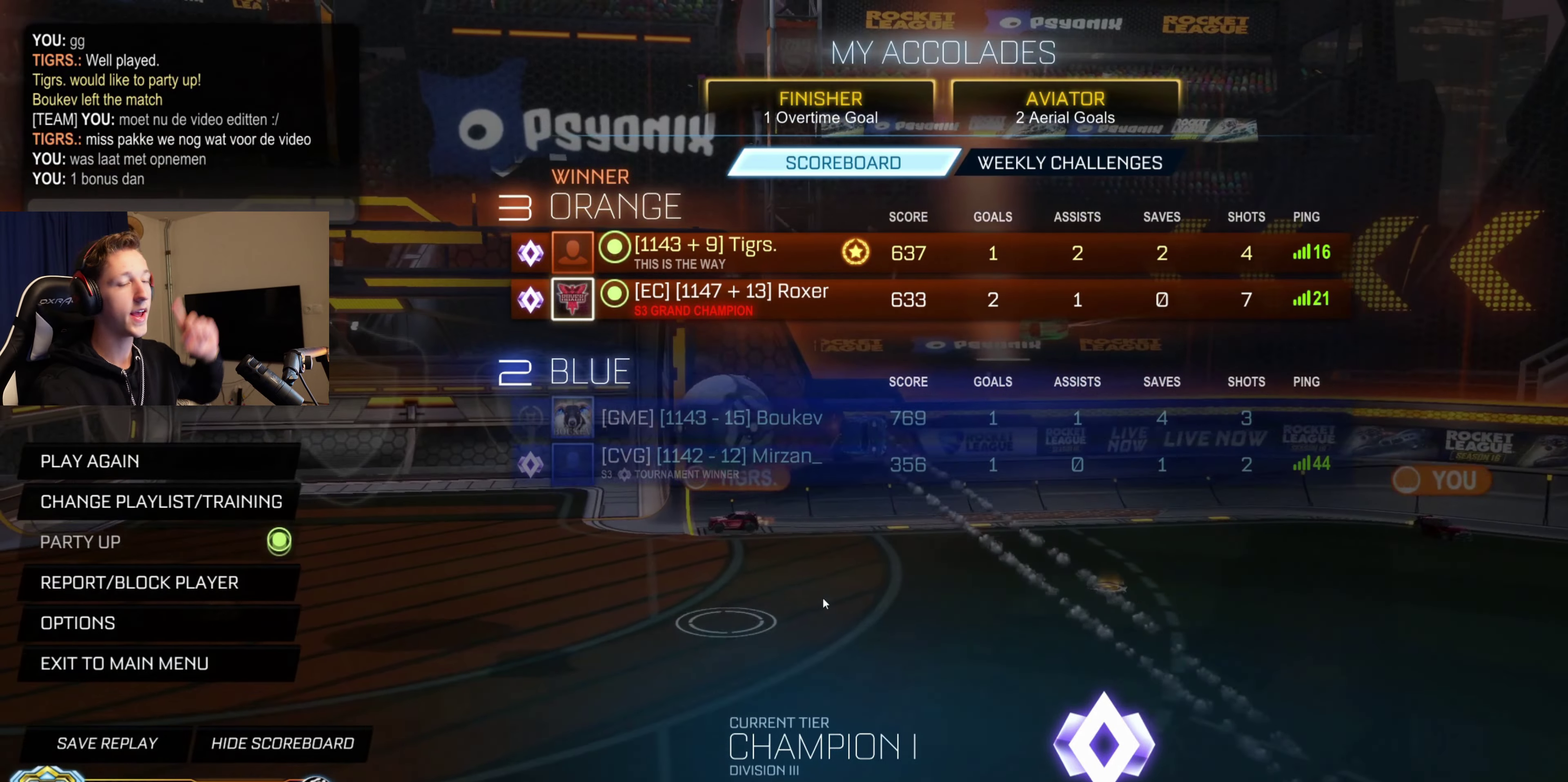
{"dt_ms": 501, "buttons": [], "left_stick": "center", "right_stick": "center", "events": []}
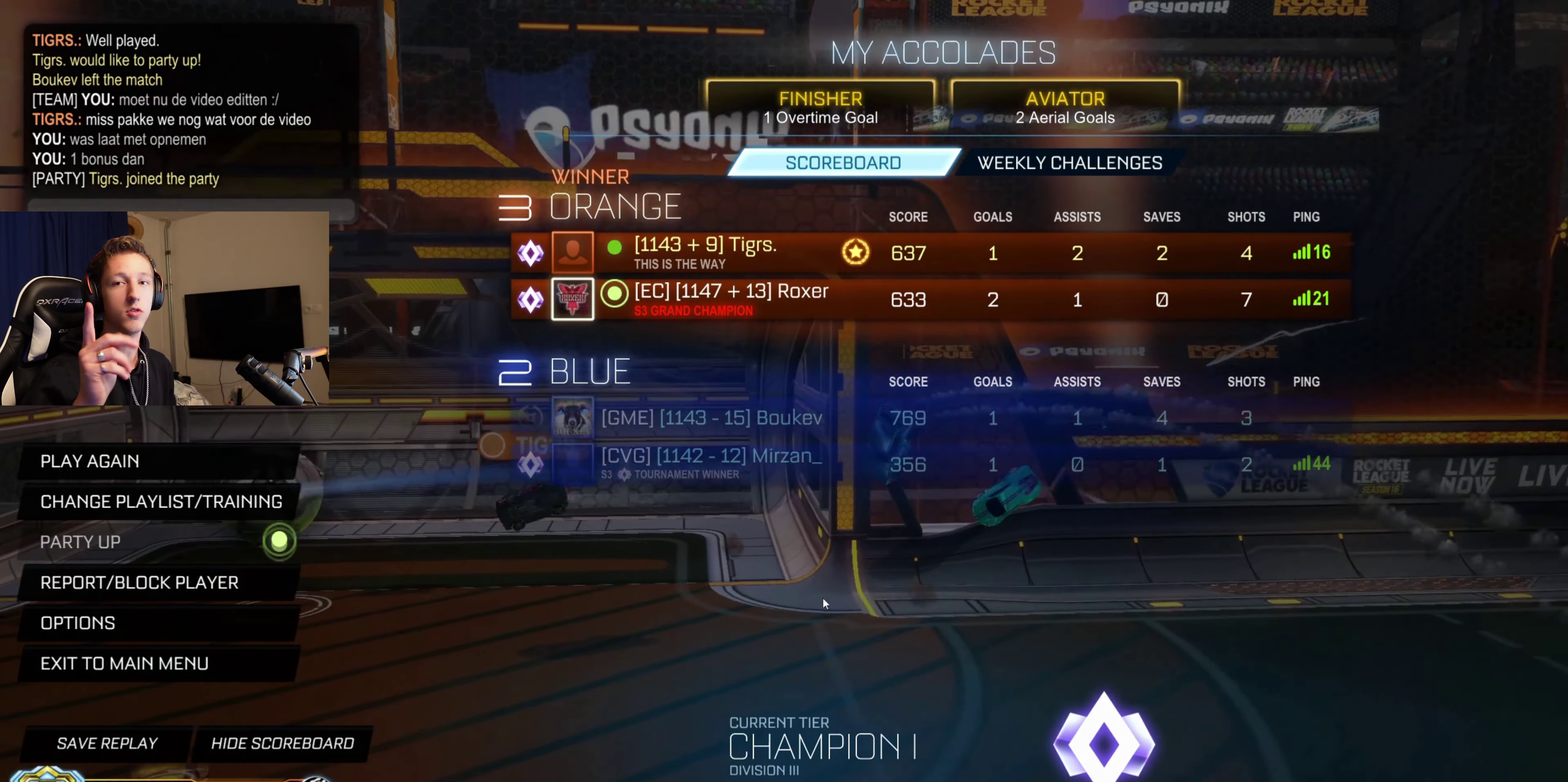
{"dt_ms": 500, "buttons": [], "left_stick": "center", "right_stick": "center", "events": []}
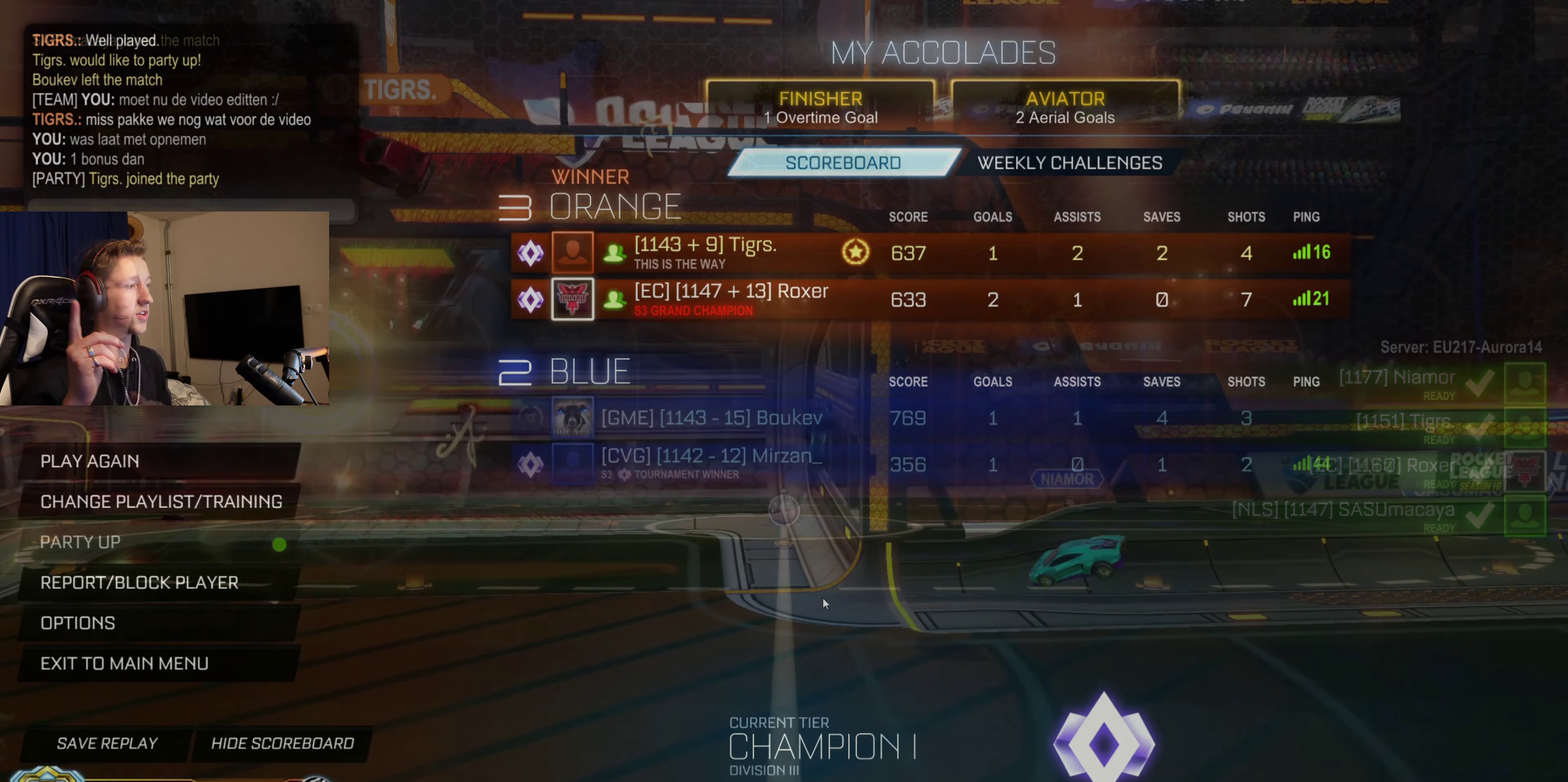
{"dt_ms": 501, "buttons": [], "left_stick": "center", "right_stick": "center", "events": []}
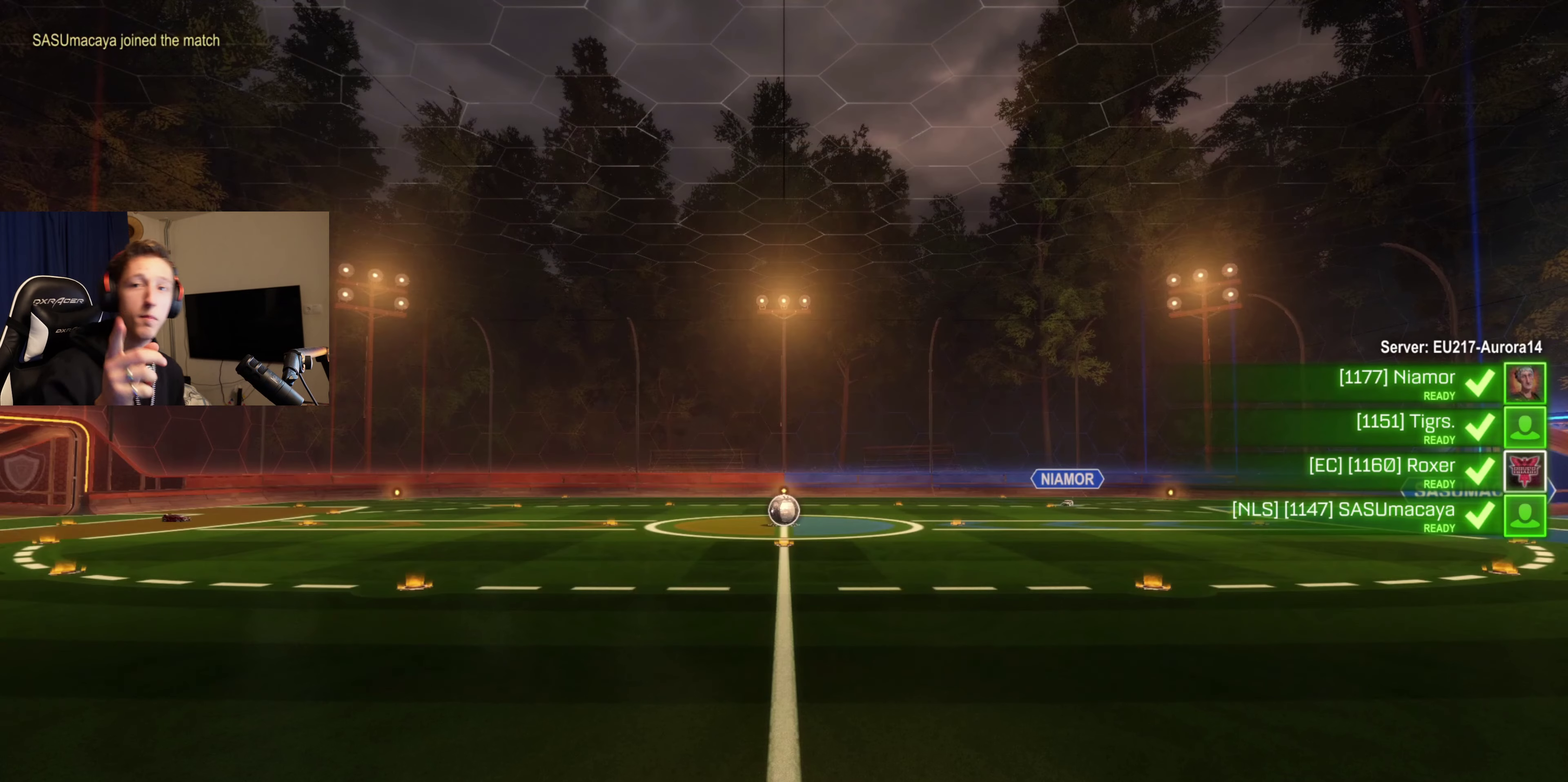
{"dt_ms": 500, "buttons": [], "left_stick": "center", "right_stick": "center", "events": []}
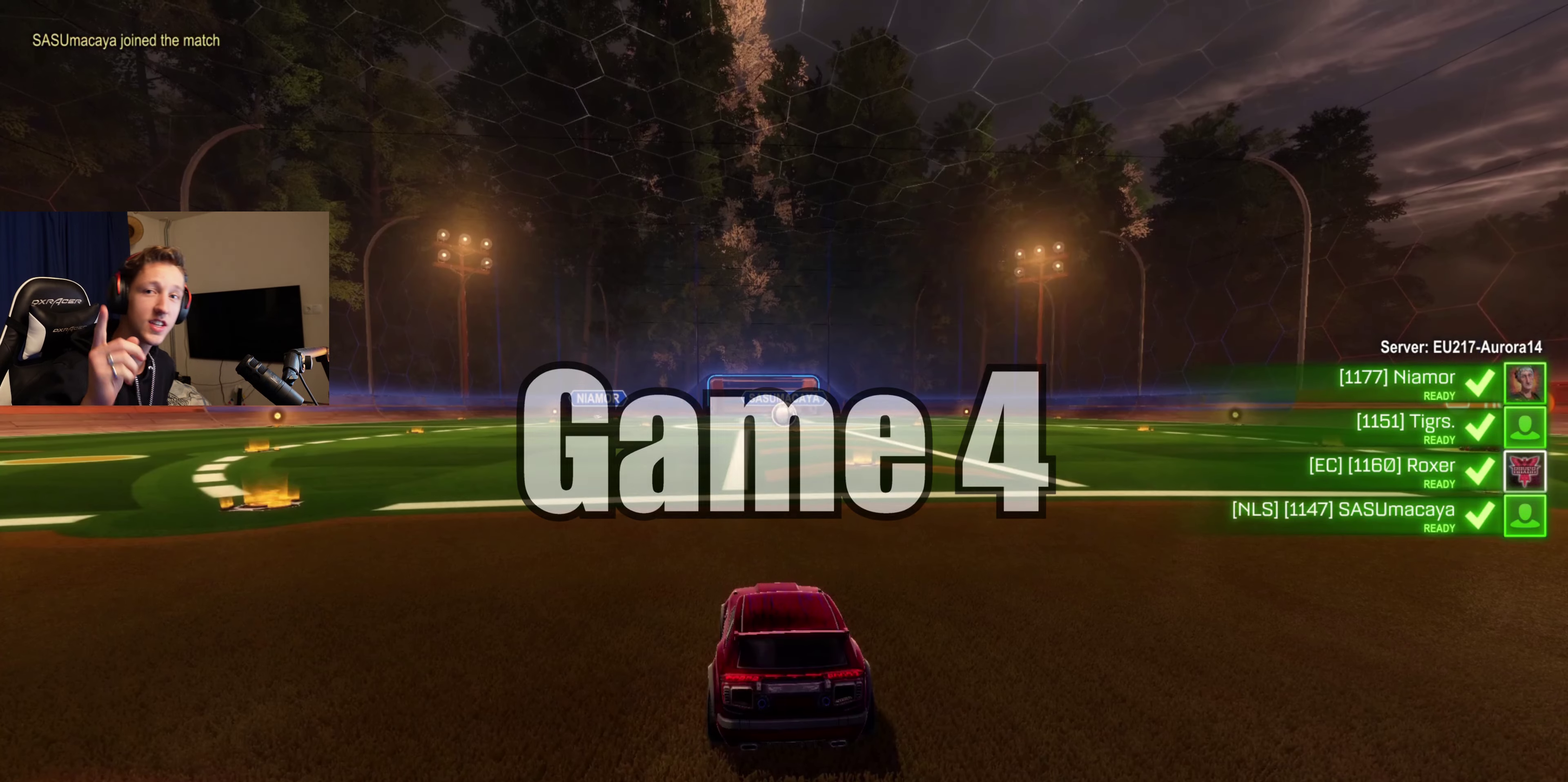
{"dt_ms": 501, "buttons": [], "left_stick": "center", "right_stick": "center", "events": []}
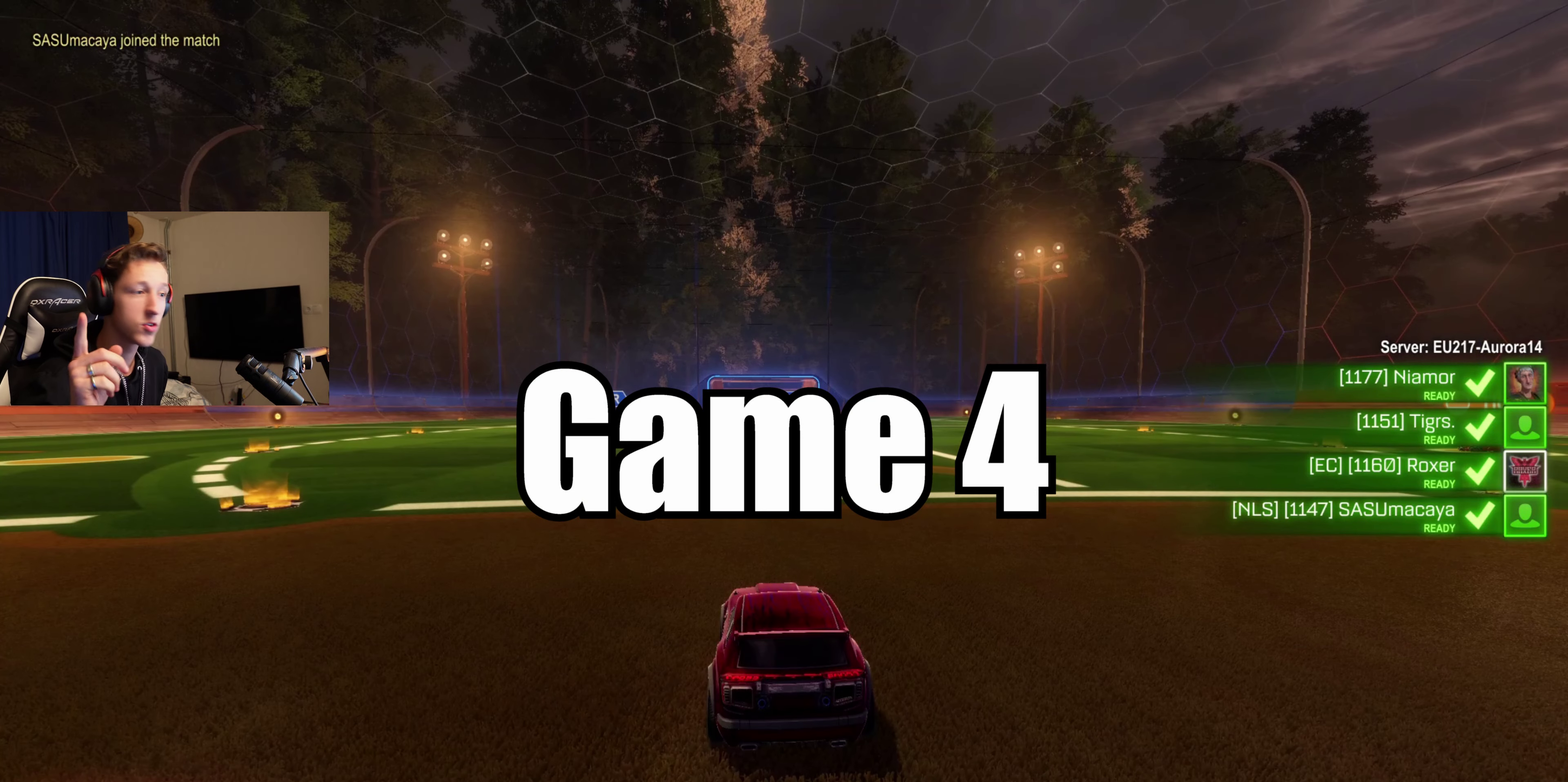
{"dt_ms": 500, "buttons": [], "left_stick": "center", "right_stick": "center", "events": []}
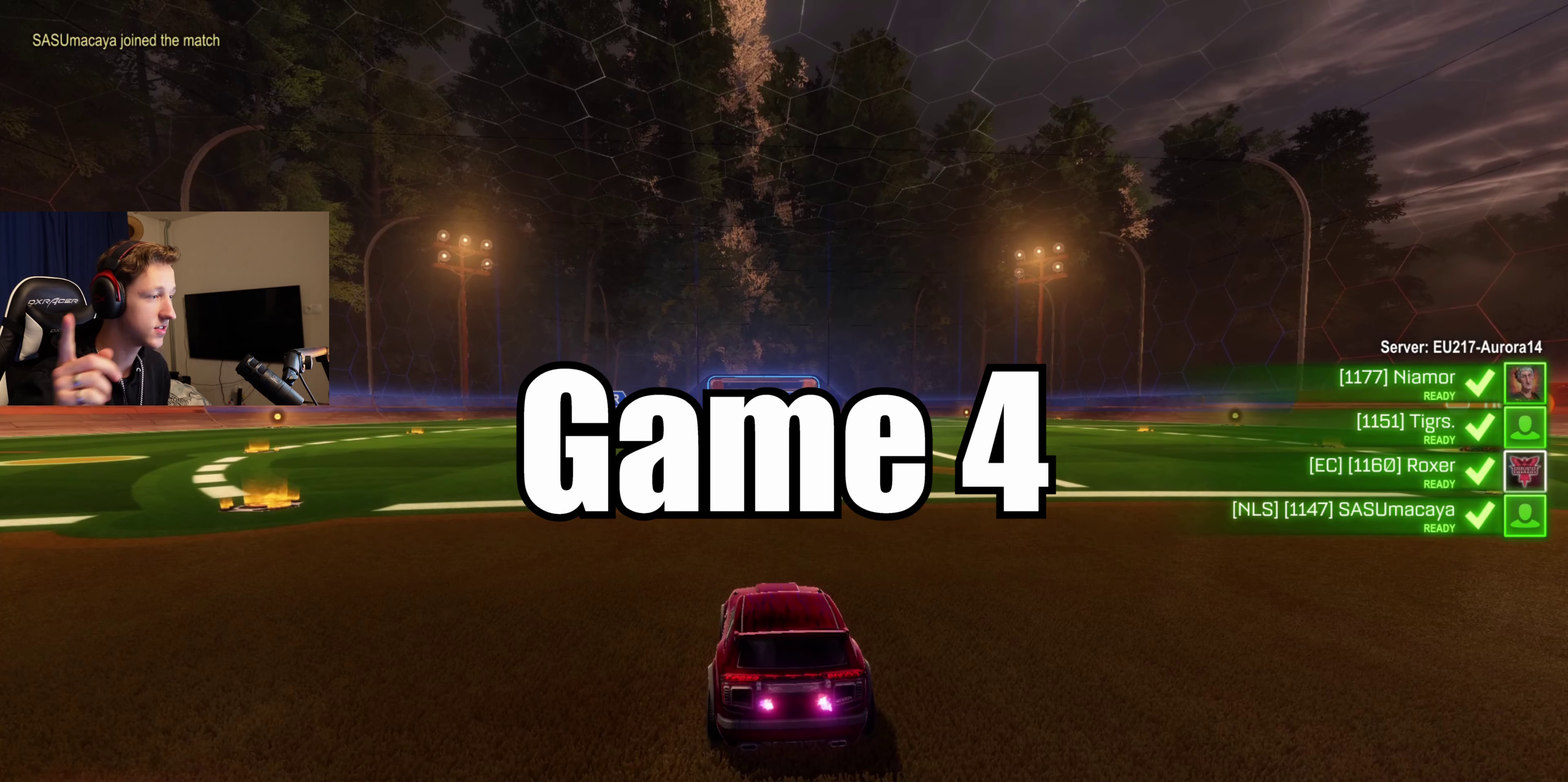
{"dt_ms": 501, "buttons": [], "left_stick": "center", "right_stick": "center", "events": []}
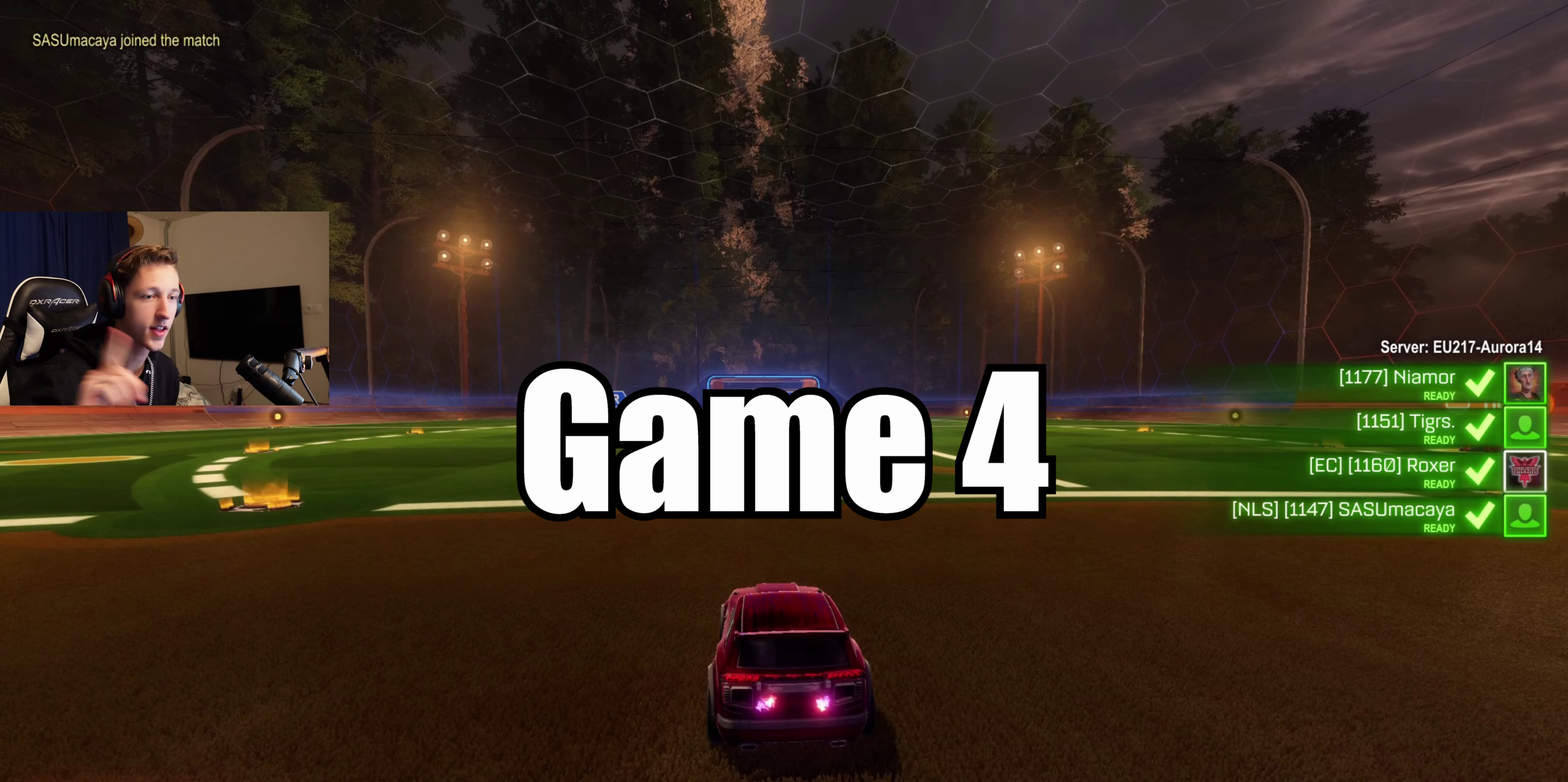
{"dt_ms": 500, "buttons": ["SELECT"], "left_stick": "center", "right_stick": "center", "events": [[133, "SELECT", "down"]]}
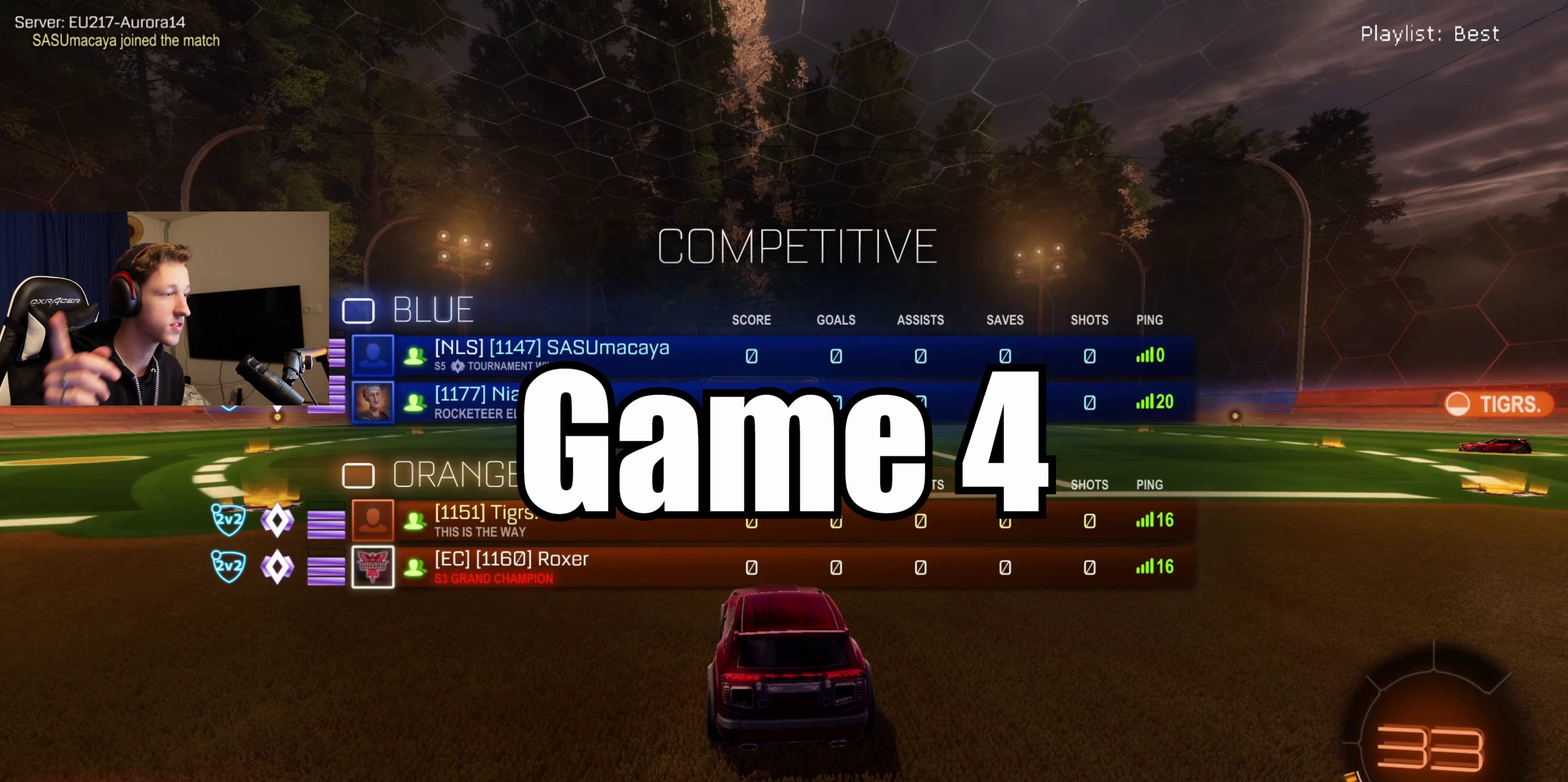
{"dt_ms": 501, "buttons": ["SELECT"], "left_stick": "center", "right_stick": "center", "events": []}
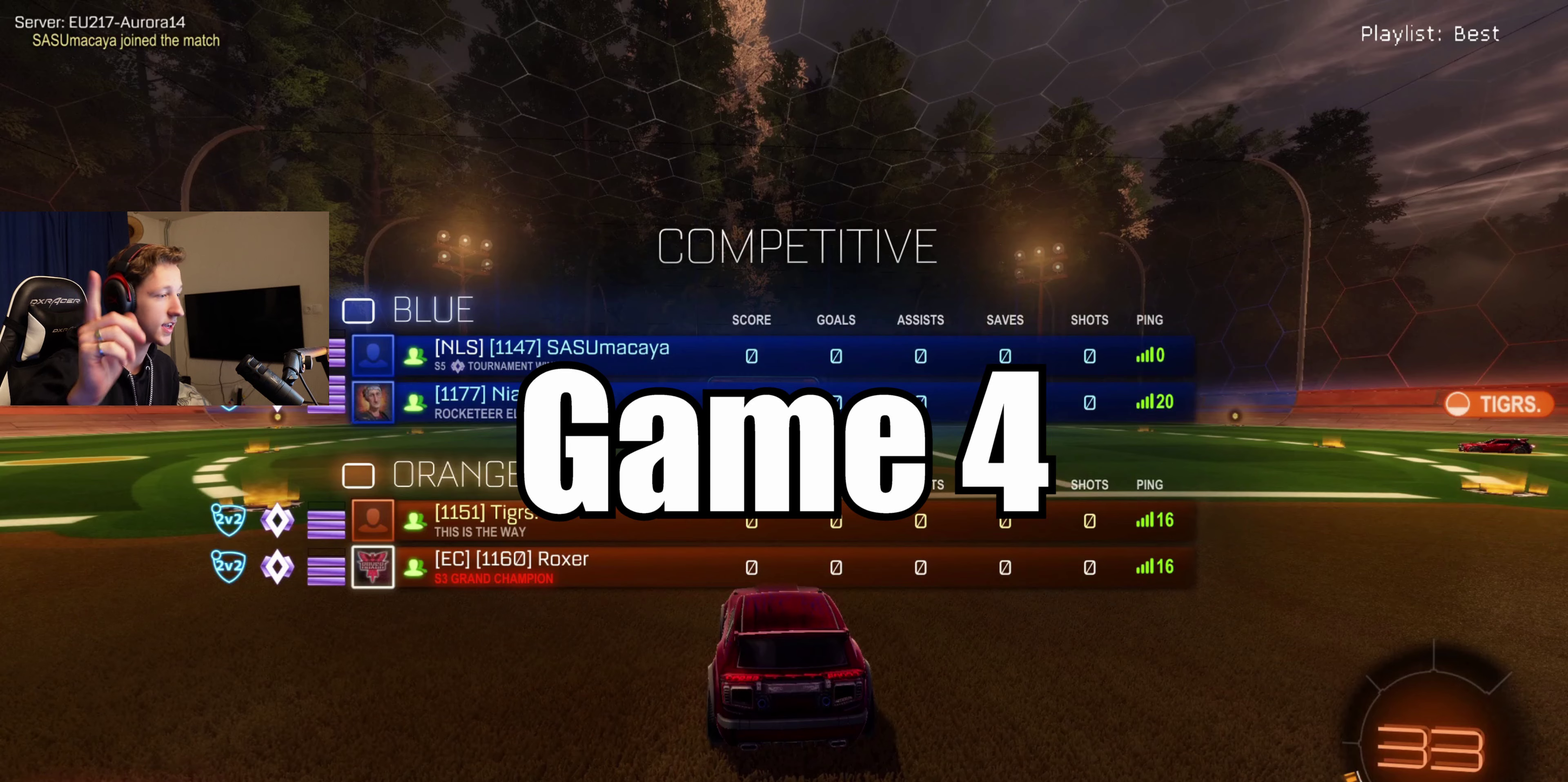
{"dt_ms": 500, "buttons": ["SELECT"], "left_stick": "center", "right_stick": "center", "events": []}
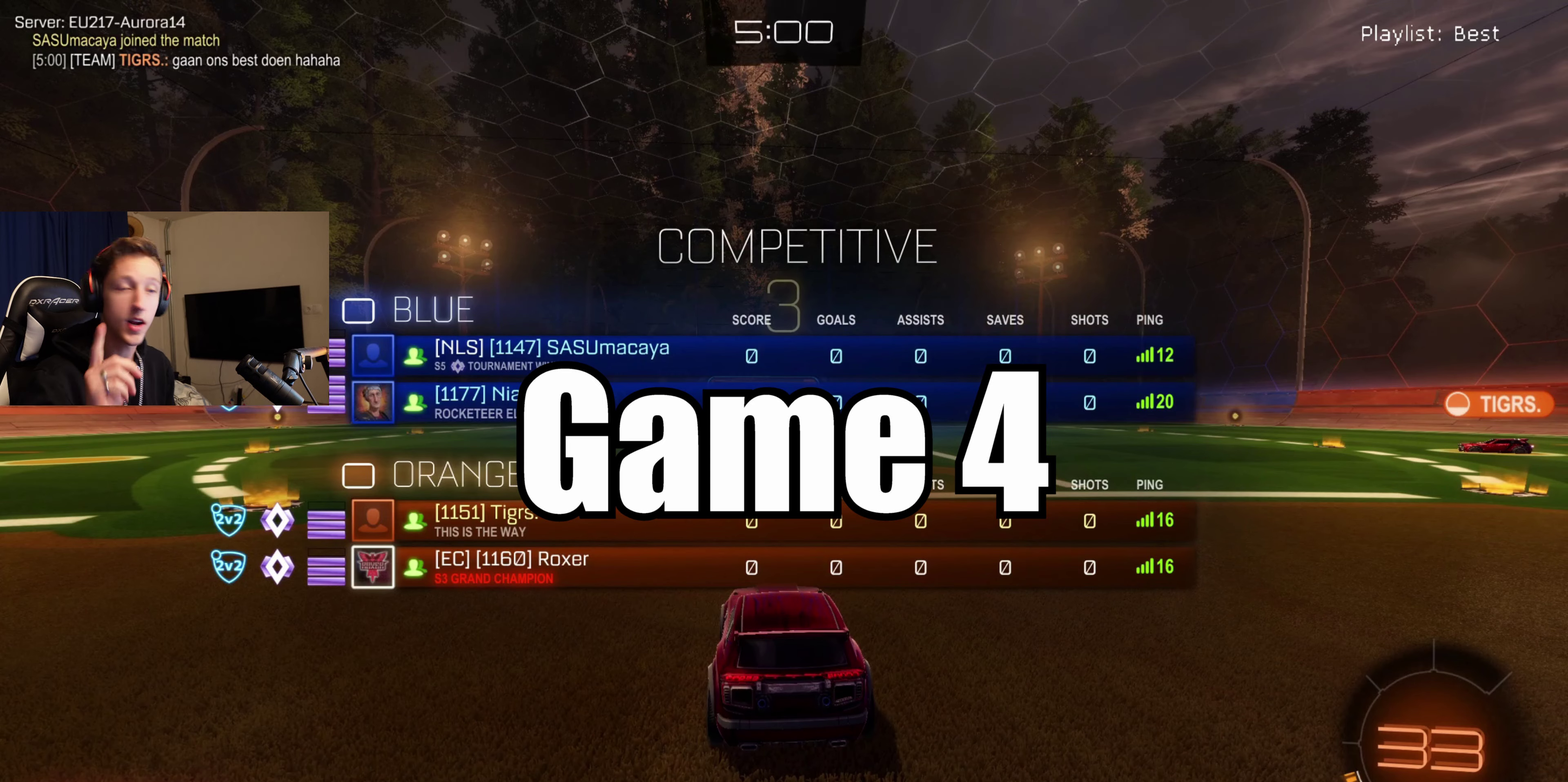
{"dt_ms": 501, "buttons": ["SELECT"], "left_stick": "center", "right_stick": "center", "events": []}
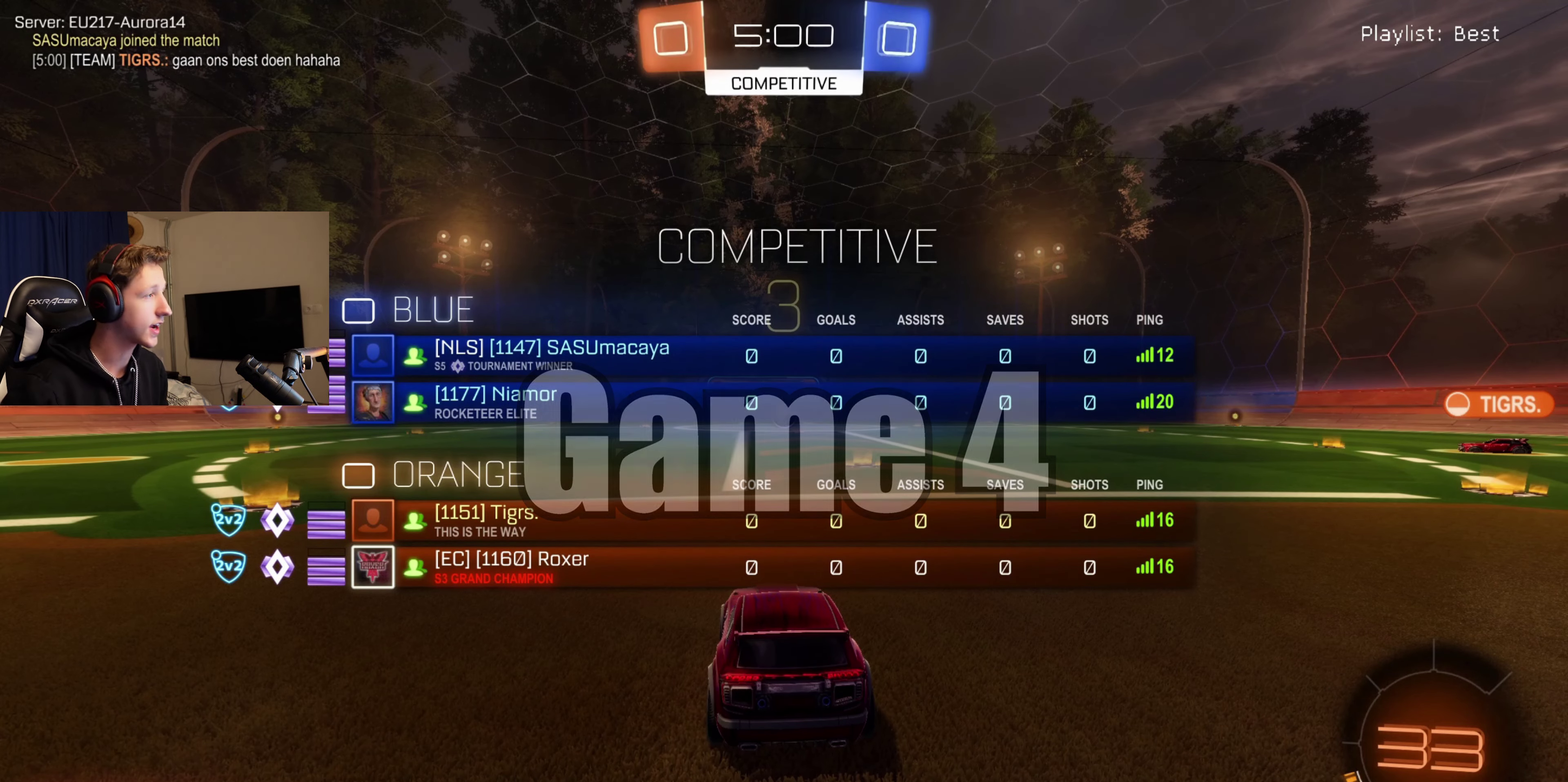
{"dt_ms": 500, "buttons": ["Y", "SELECT"], "left_stick": "center", "right_stick": "center", "events": [[467, "Y", "down"]]}
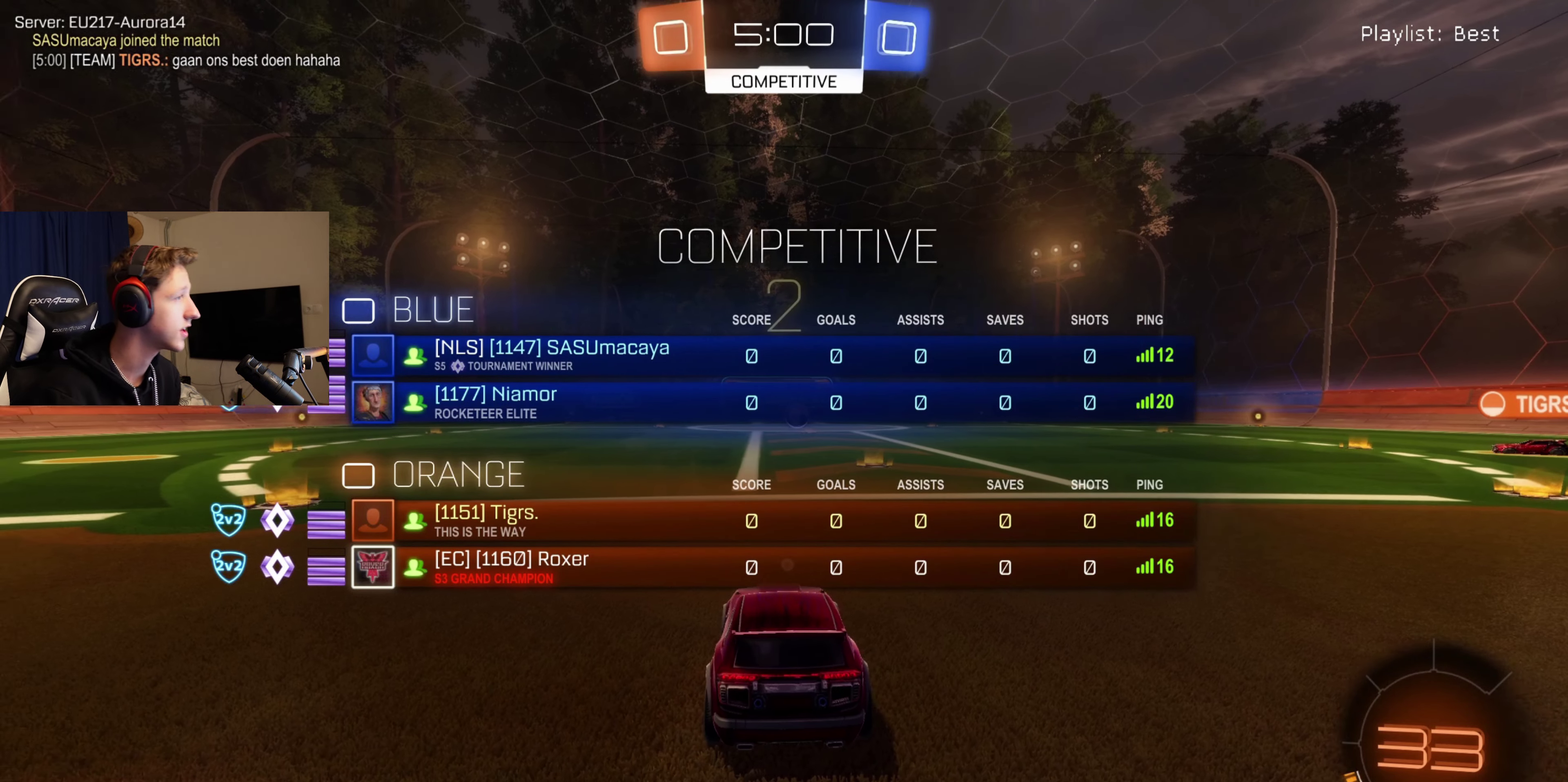
{"dt_ms": 501, "buttons": ["R2"], "left_stick": "center", "right_stick": "center", "events": [[34, "Y", "up"], [167, "Y", "down"], [201, "R2", "down"], [234, "Y", "up"], [334, "Y", "down"], [401, "SELECT", "up"], [401, "Y", "up"]]}
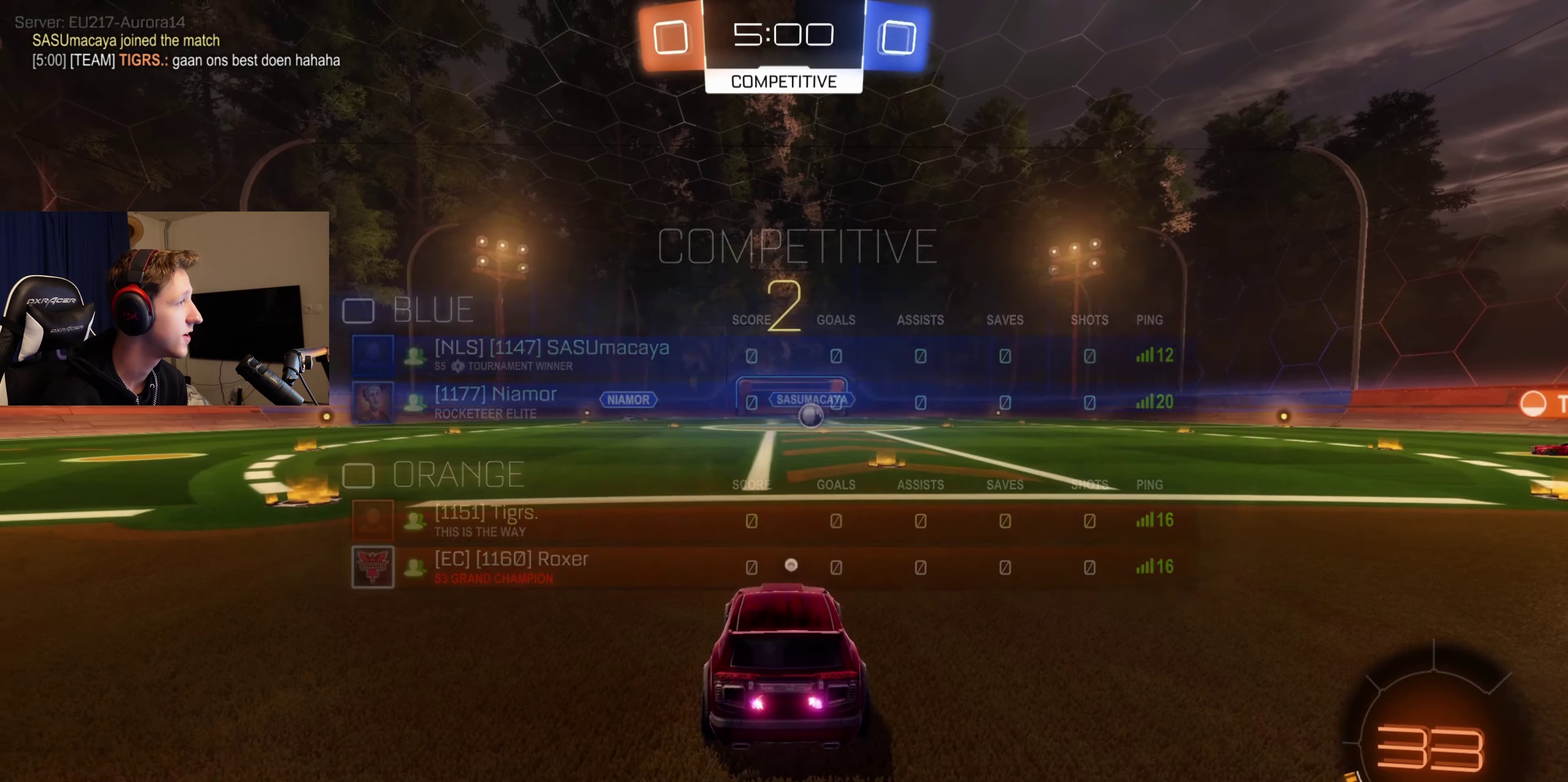
{"dt_ms": 500, "buttons": ["R2"], "left_stick": "center", "right_stick": "center", "events": [[33, "Y", "down"], [67, "R2", "up"], [100, "Y", "up"], [200, "Y", "down"], [267, "R2", "down"], [300, "Y", "up"], [400, "Y", "down"], [467, "Y", "up"]]}
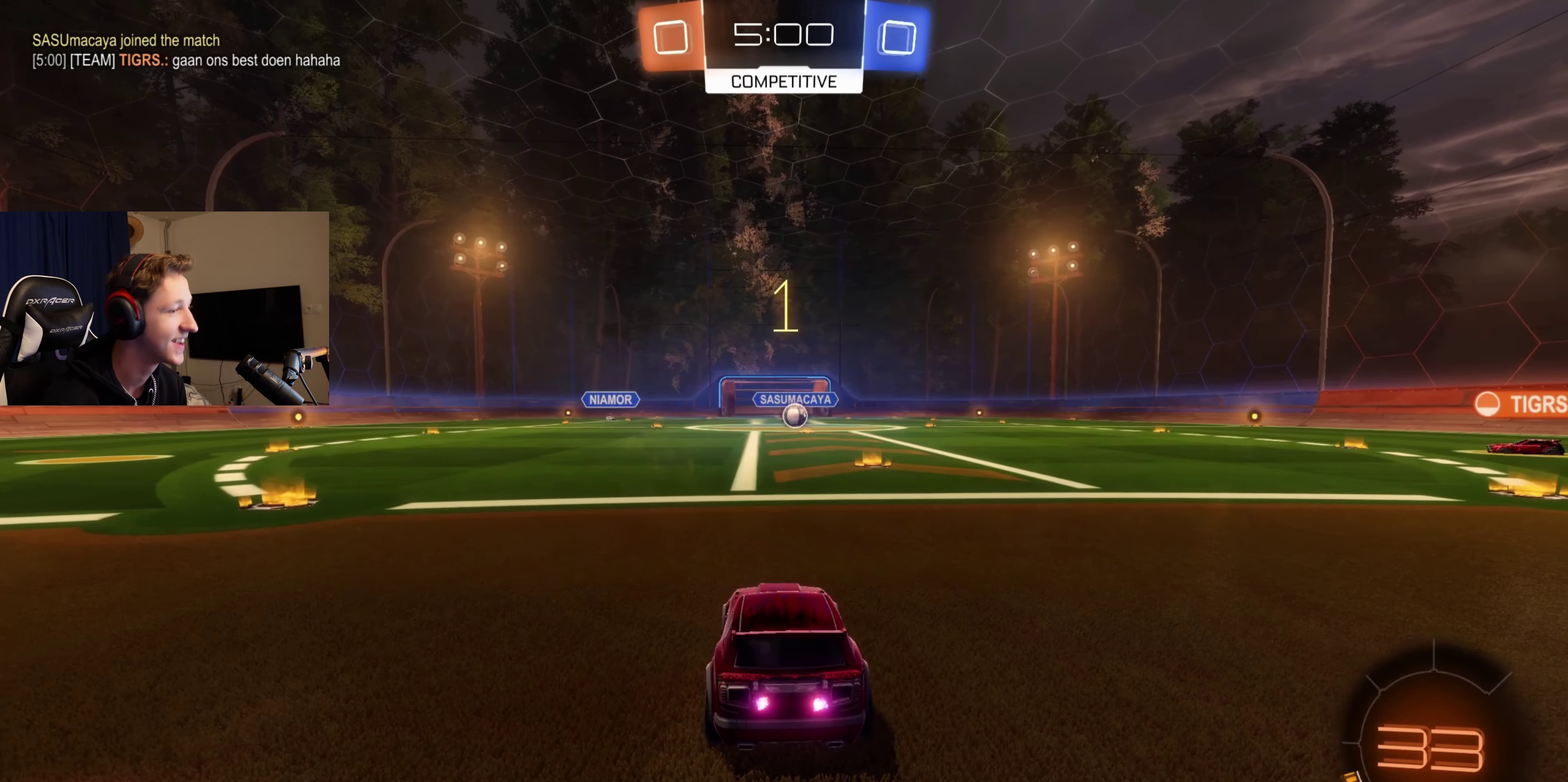
{"dt_ms": 501, "buttons": ["R2"], "left_stick": "center", "right_stick": "center", "events": [[67, "Y", "down"], [134, "Y", "up"], [234, "Y", "down"], [334, "Y", "up"]]}